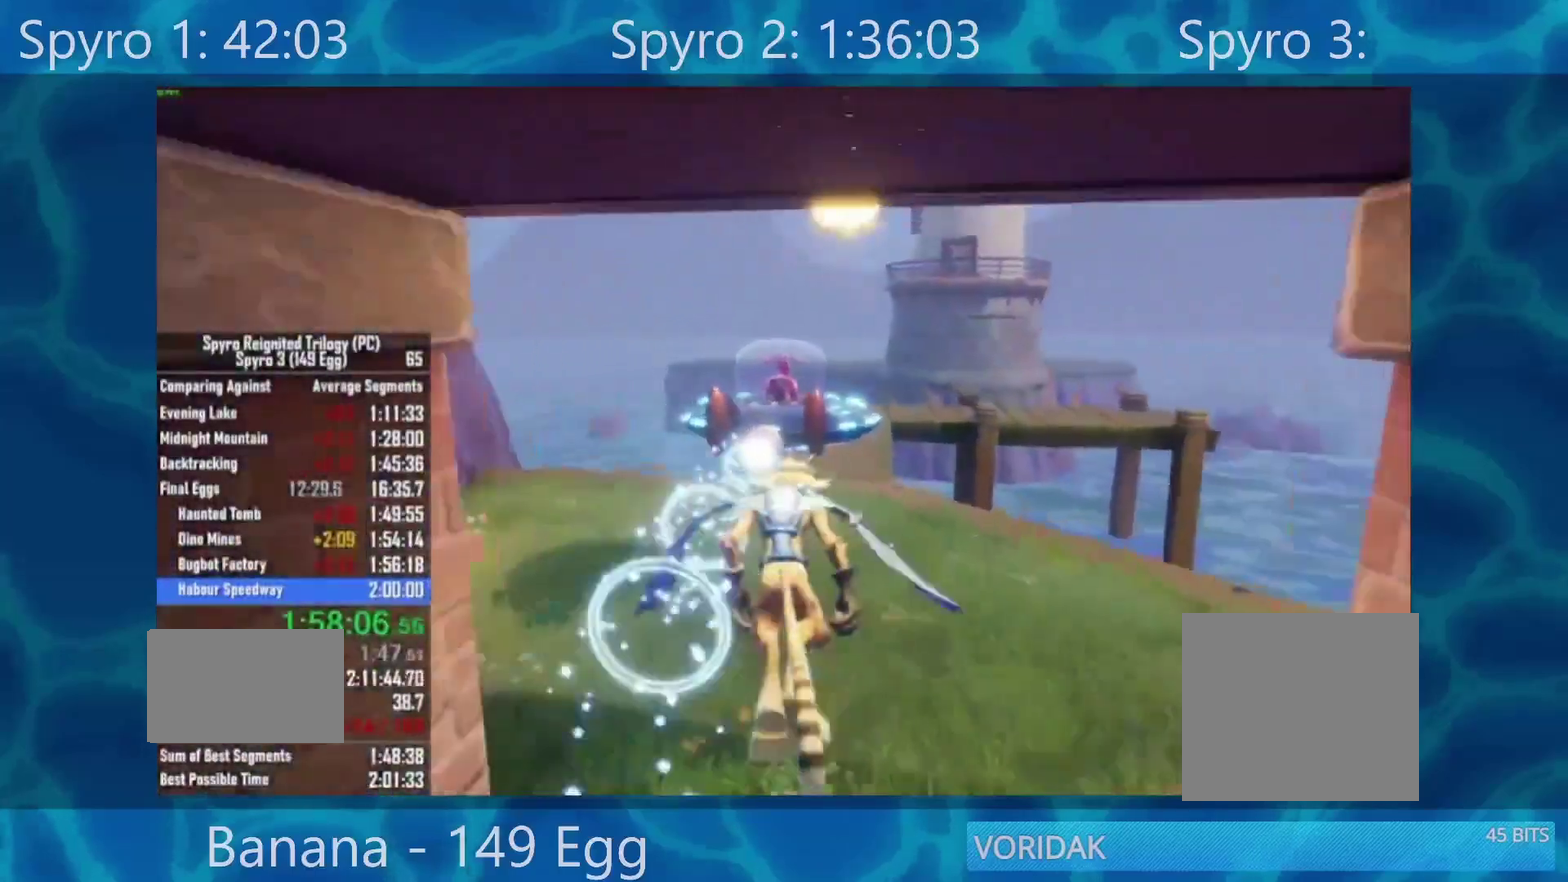
Gameplay with a controller (Xbox layout); each line is a JSON object with the inputs held at the frame after it. "events" lists button and stick changes between this image and that frame as [ms after this image, input, new state], when the widget could be followed in between.
{"buttons": [], "left_stick": "center", "right_stick": "center", "events": []}
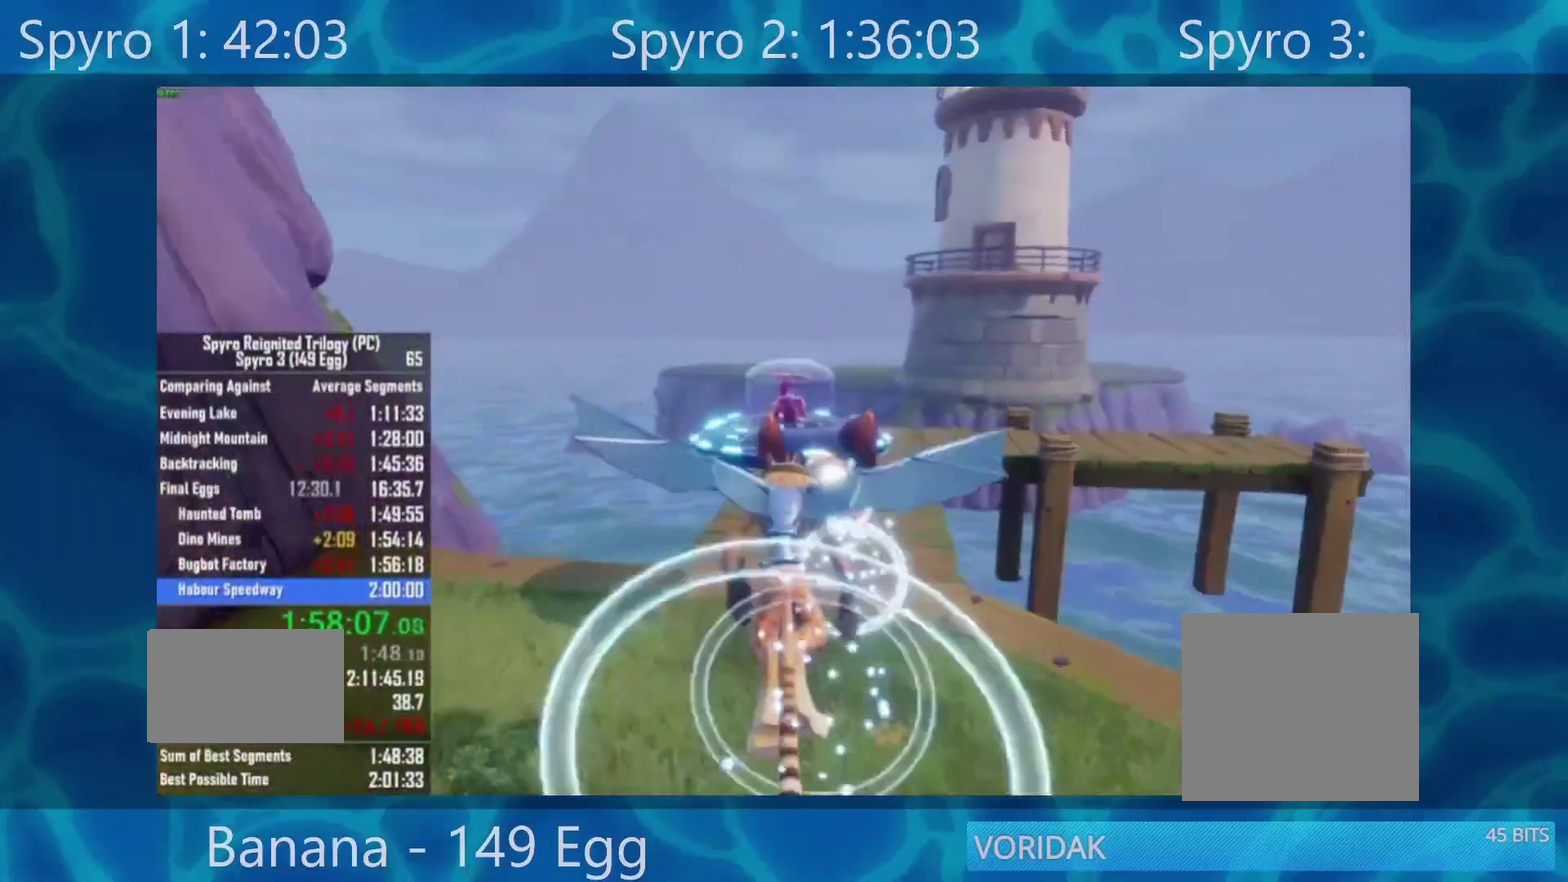
{"buttons": [], "left_stick": "left", "right_stick": "center", "events": [[50, "left_stick", "left"], [250, "left_stick", "center"], [400, "left_stick", "left"]]}
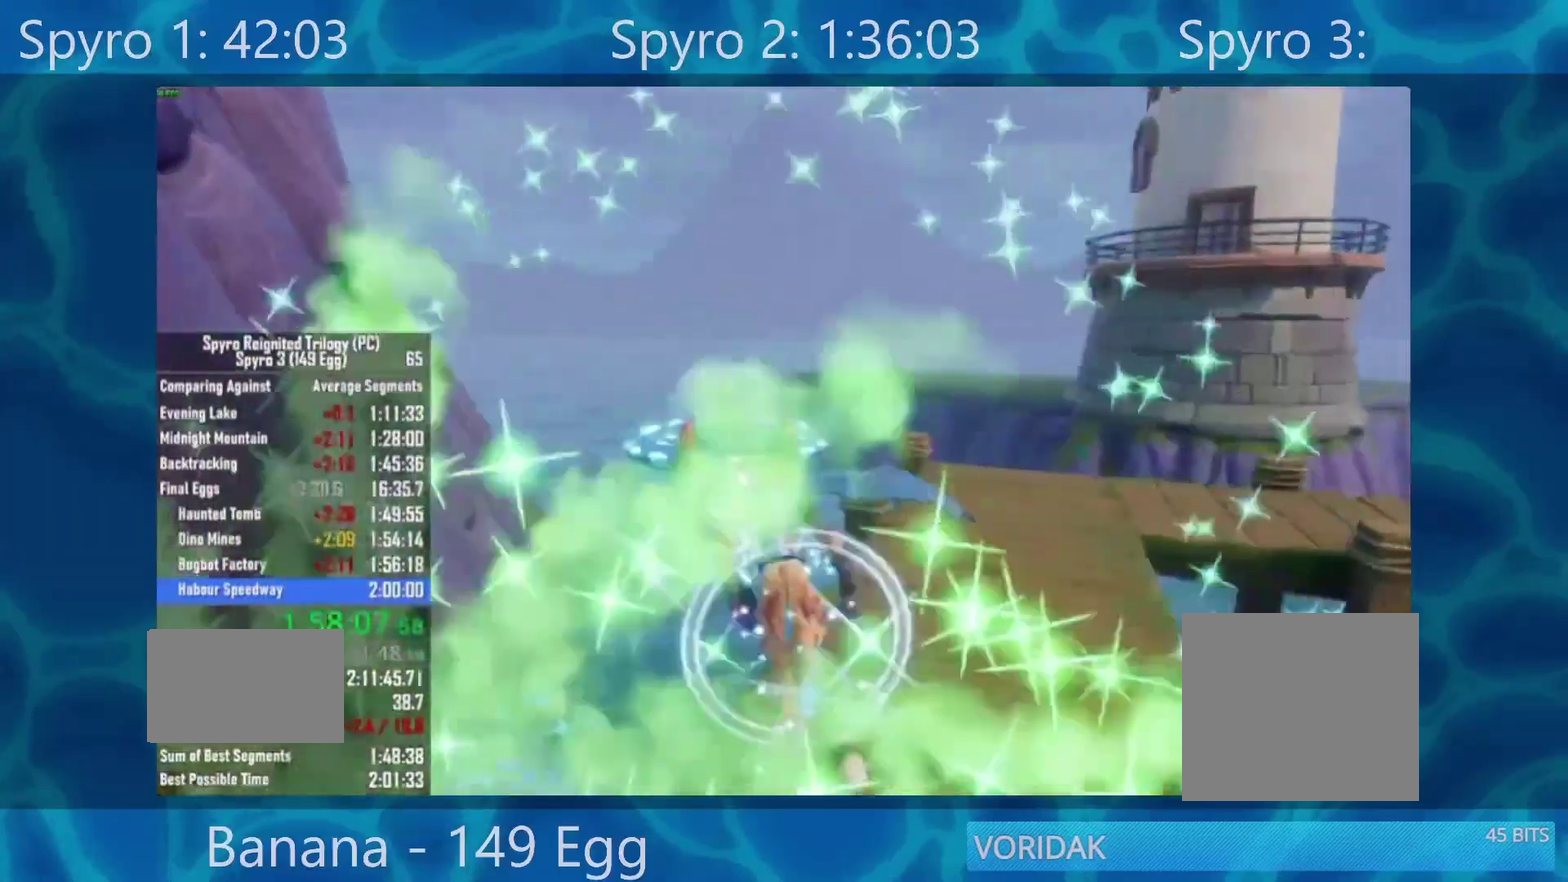
{"buttons": [], "left_stick": "right", "right_stick": "center", "events": [[50, "left_stick", "center"], [217, "left_stick", "up"], [350, "left_stick", "center"], [500, "left_stick", "right"]]}
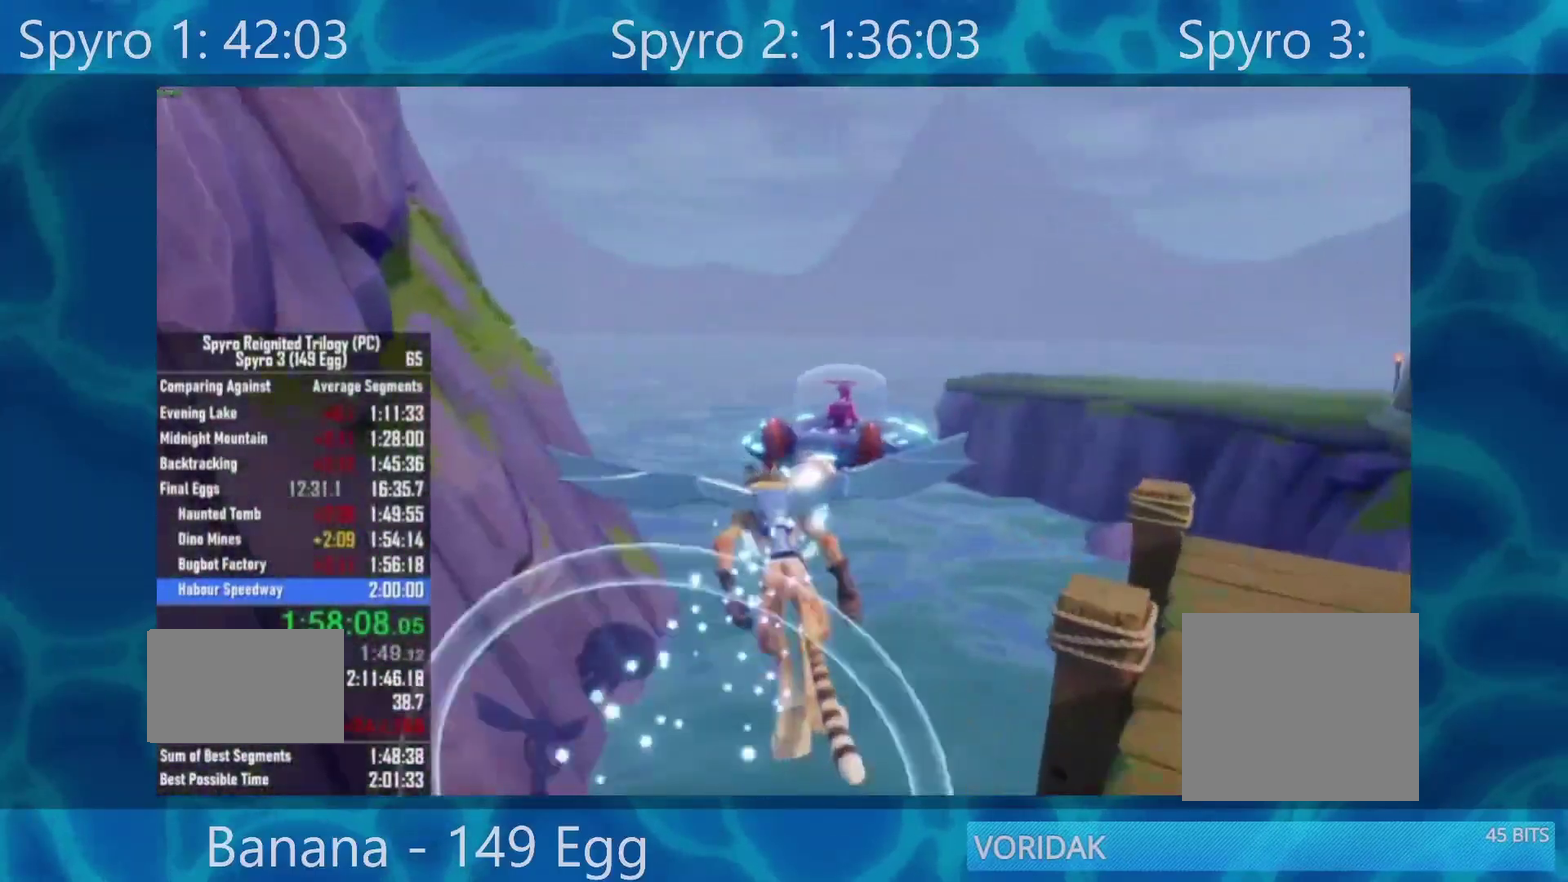
{"buttons": [], "left_stick": "up-left", "right_stick": "center", "events": [[167, "left_stick", "center"], [317, "left_stick", "up"], [417, "left_stick", "up-left"]]}
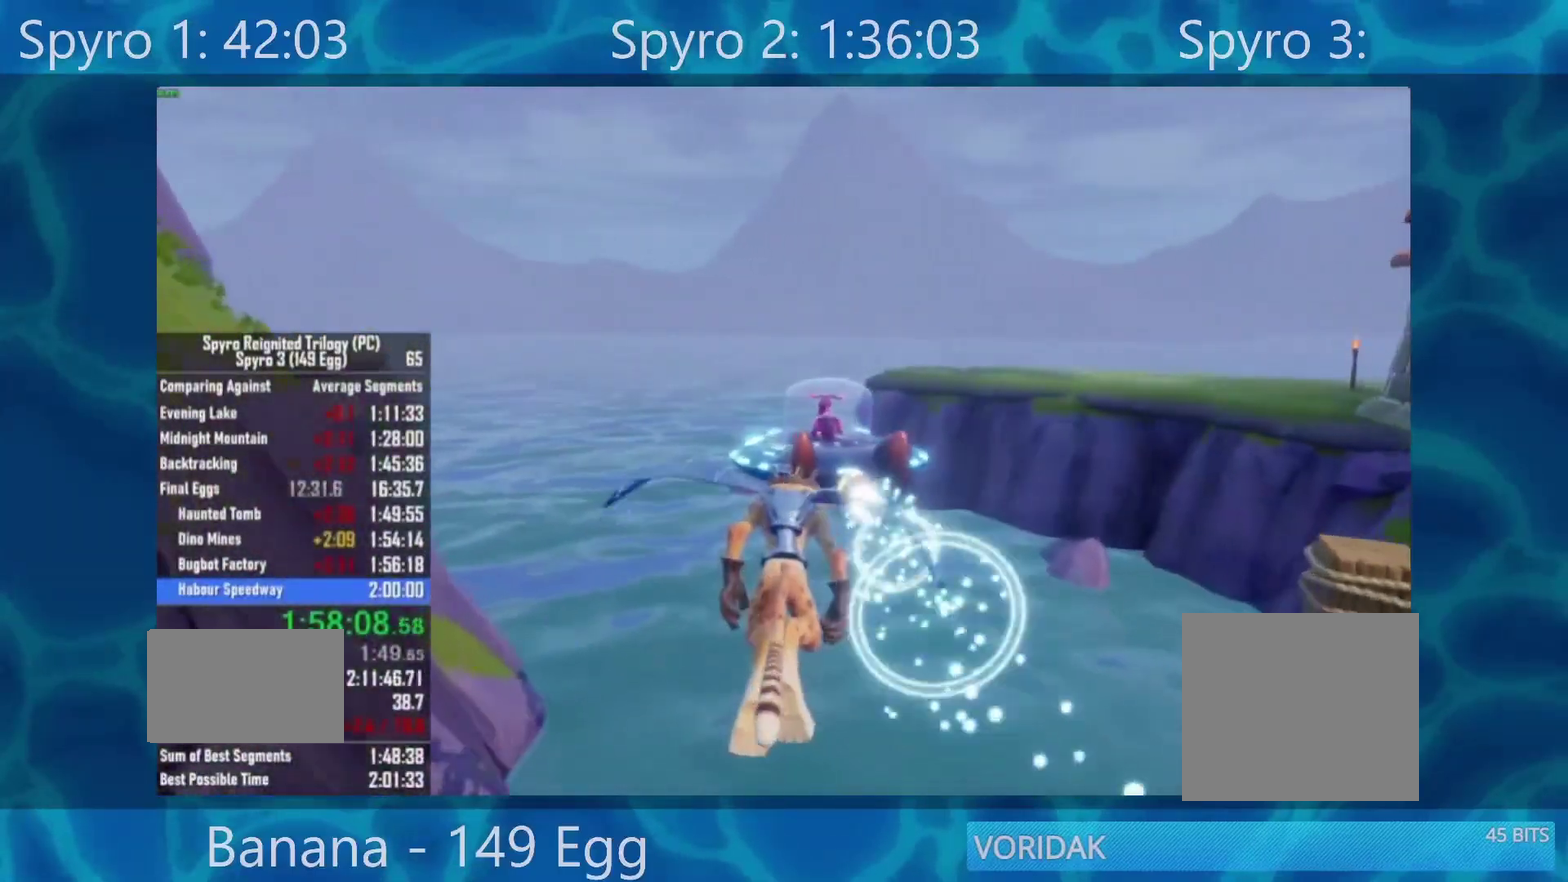
{"buttons": [], "left_stick": "up-left", "right_stick": "center", "events": [[17, "left_stick", "center"], [83, "left_stick", "up-left"], [317, "left_stick", "center"], [483, "left_stick", "up-left"]]}
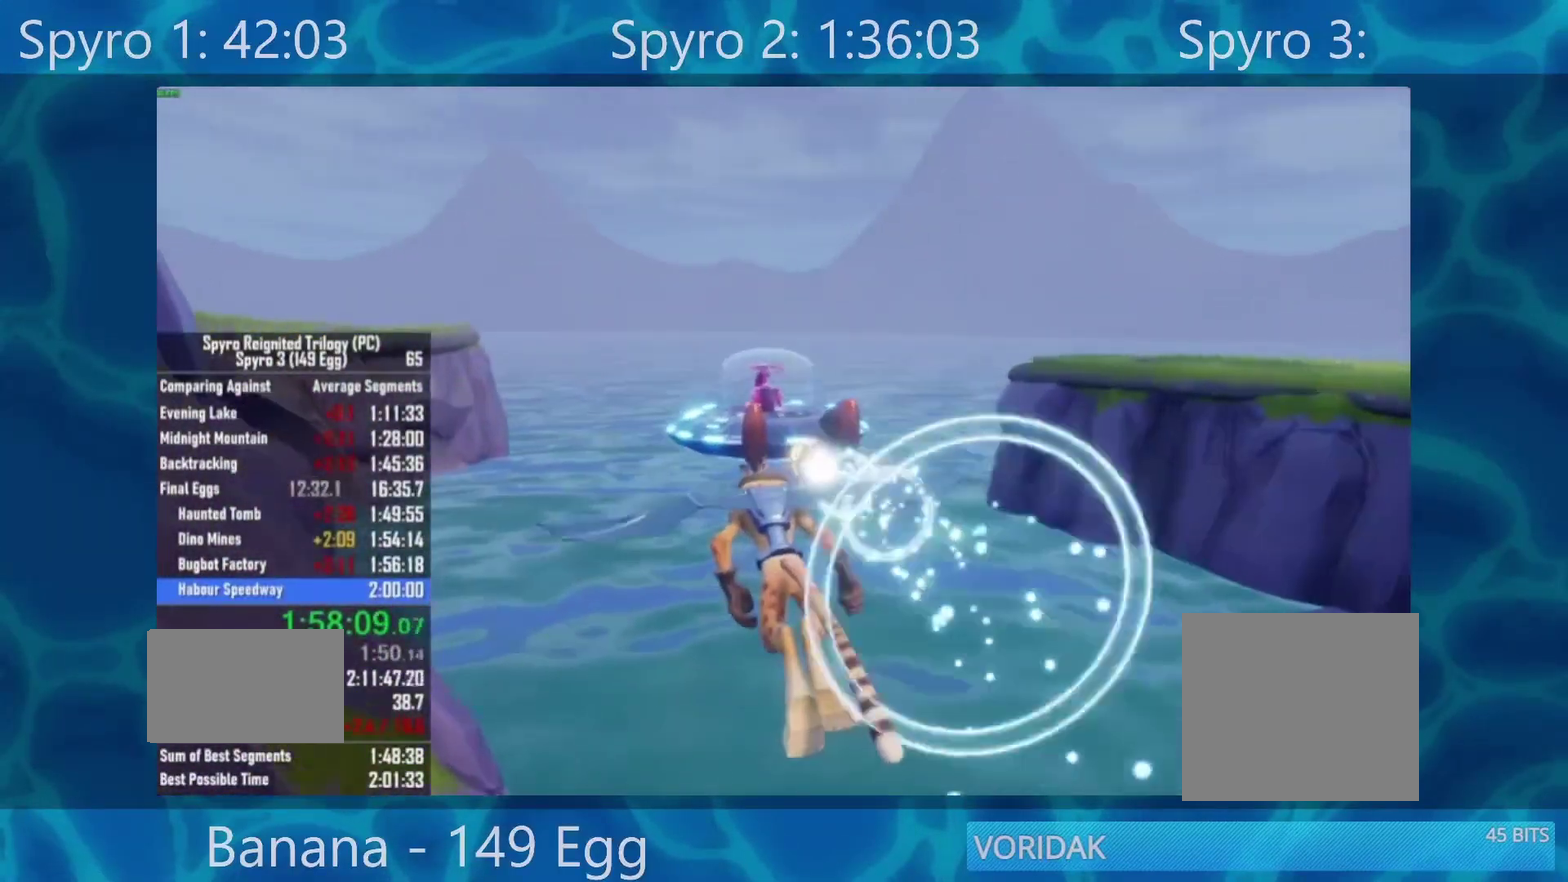
{"buttons": [], "left_stick": "left", "right_stick": "center", "events": [[150, "left_stick", "center"], [367, "left_stick", "left"]]}
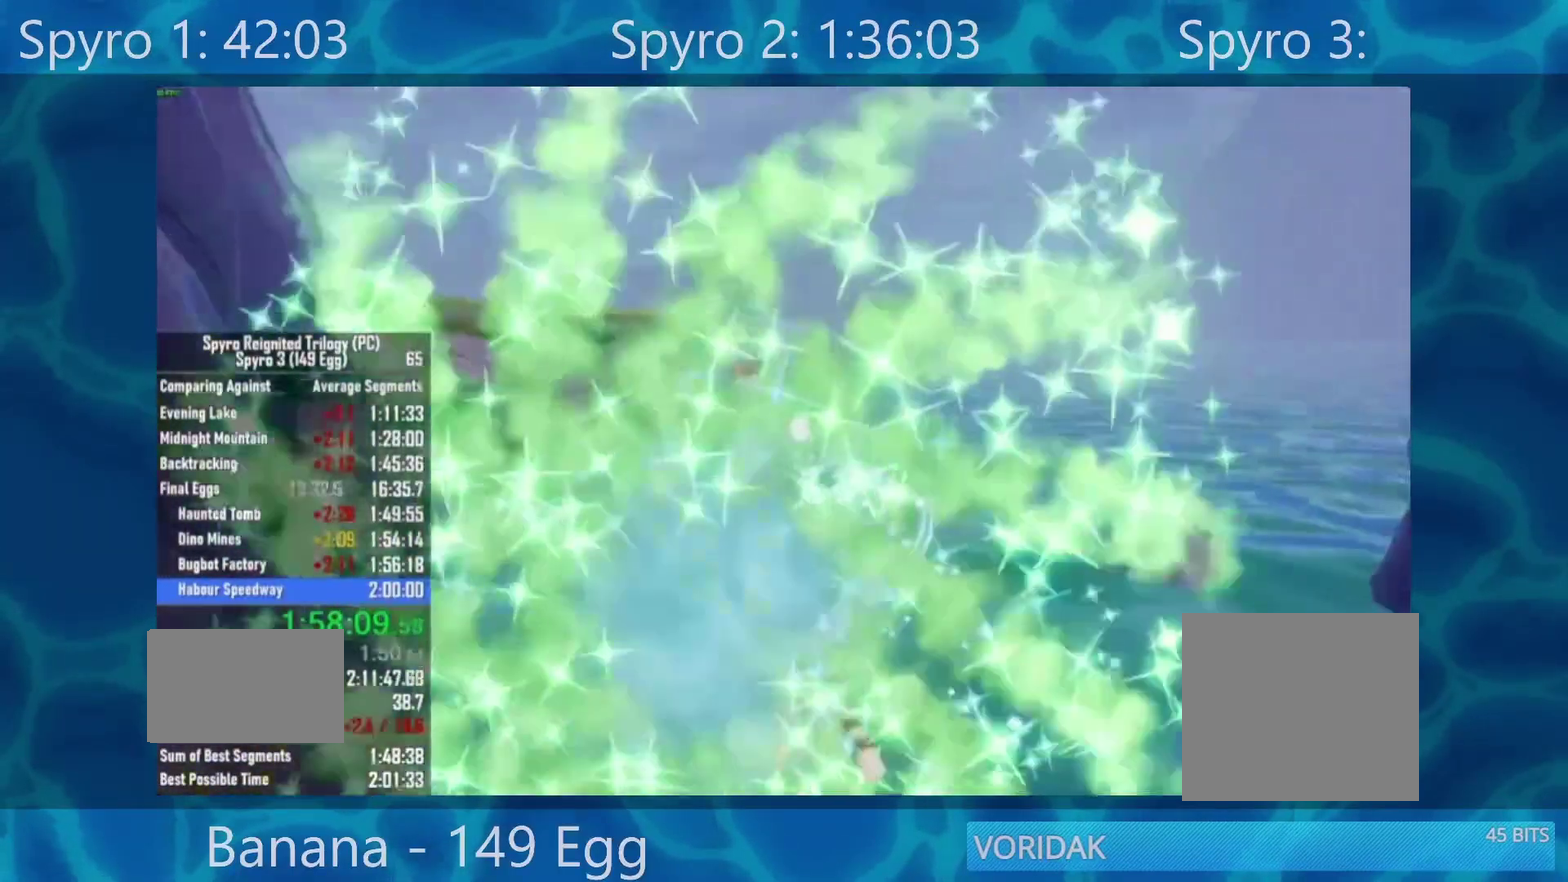
{"buttons": [], "left_stick": "center", "right_stick": "center", "events": [[83, "left_stick", "center"], [217, "left_stick", "left"], [400, "left_stick", "center"]]}
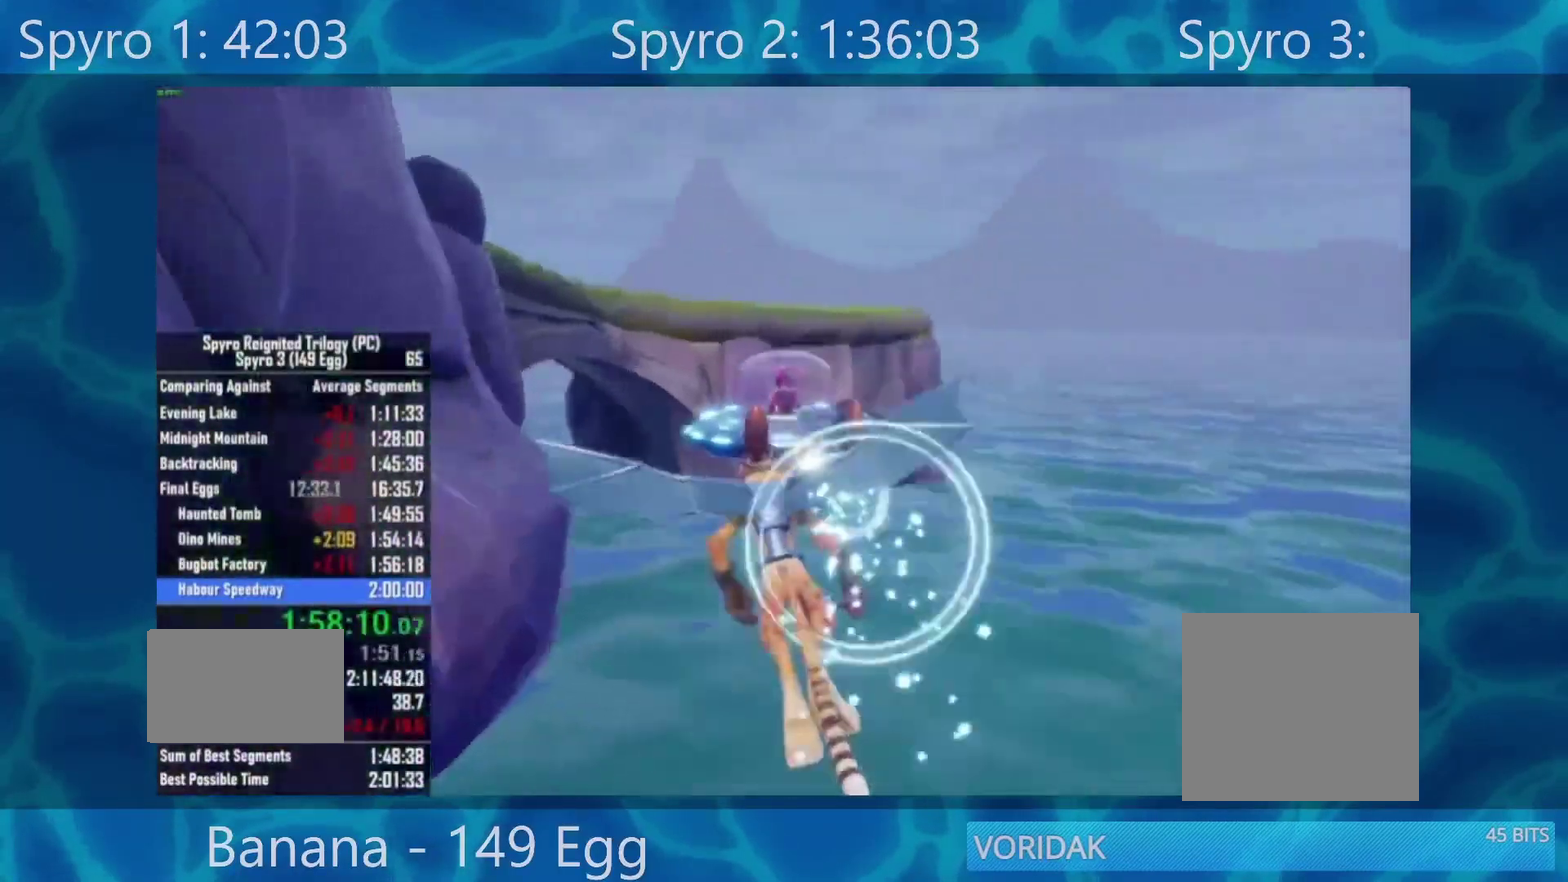
{"buttons": [], "left_stick": "up", "right_stick": "center", "events": [[17, "left_stick", "up-left"], [200, "left_stick", "center"], [367, "left_stick", "up"]]}
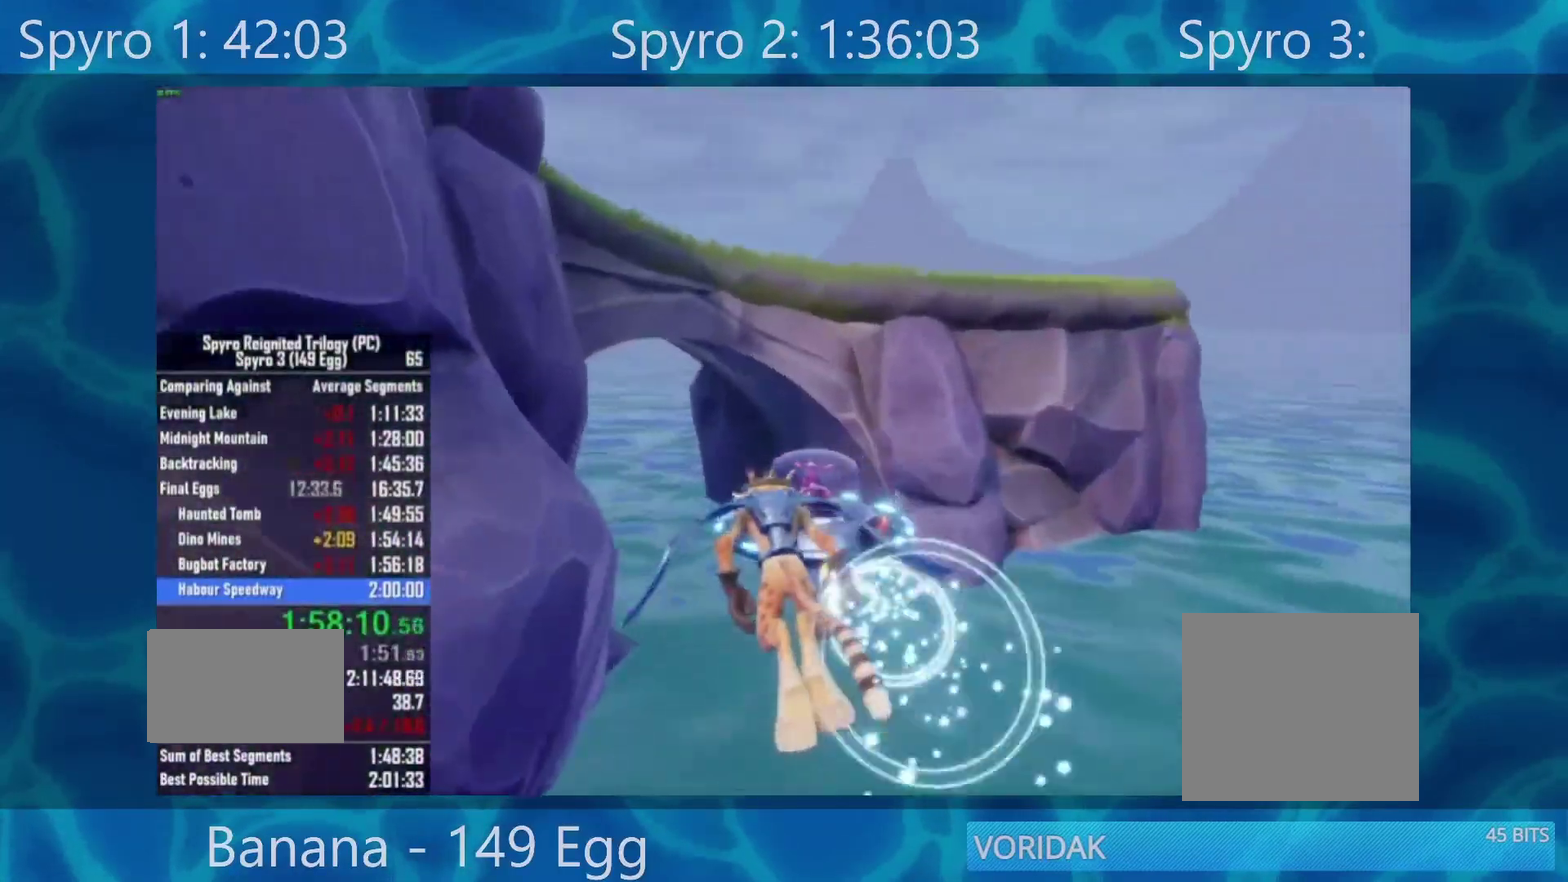
{"buttons": [], "left_stick": "center", "right_stick": "center", "events": [[83, "left_stick", "center"], [183, "left_stick", "up-left"], [383, "left_stick", "center"]]}
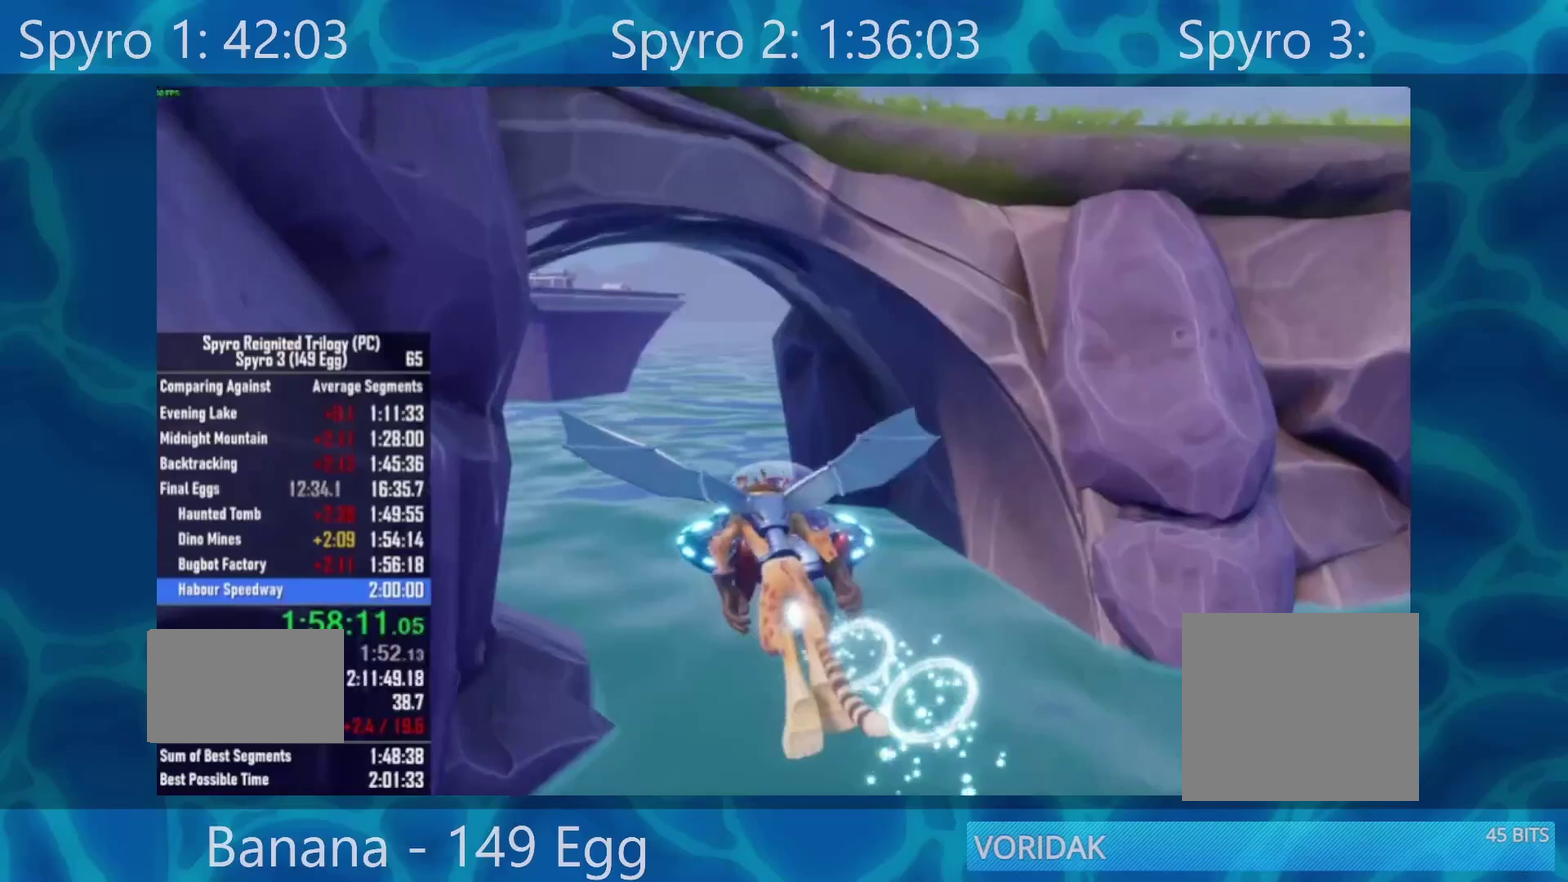
{"buttons": [], "left_stick": "center", "right_stick": "center", "events": [[50, "left_stick", "up-left"], [183, "left_stick", "down-right"], [367, "left_stick", "center"]]}
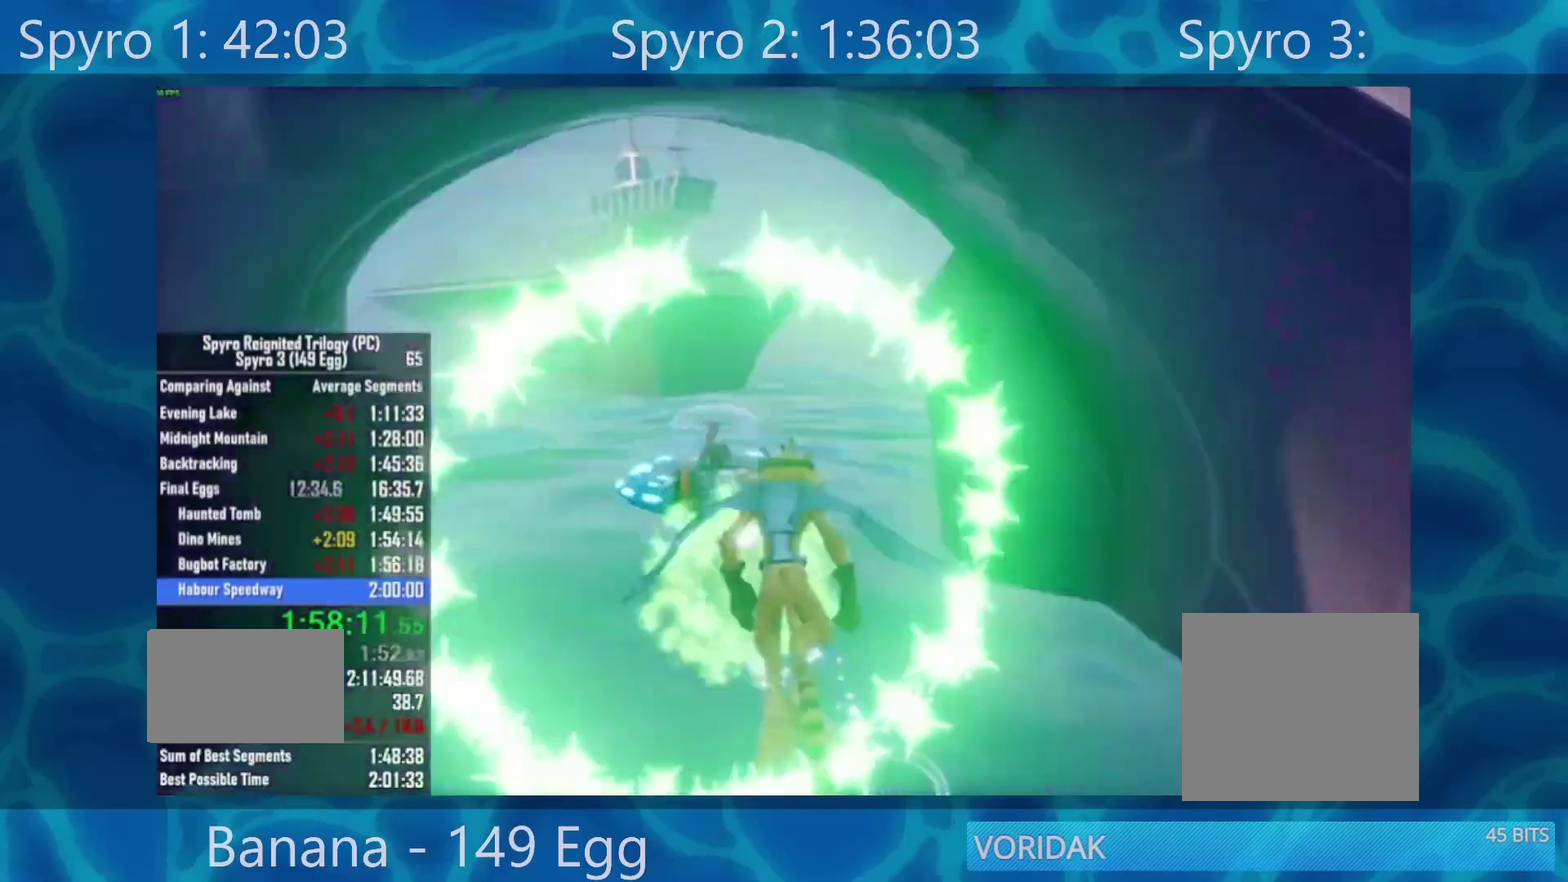
{"buttons": [], "left_stick": "down-right", "right_stick": "center", "events": [[50, "left_stick", "left"], [100, "left_stick", "down-left"], [167, "left_stick", "down"], [367, "left_stick", "down-right"]]}
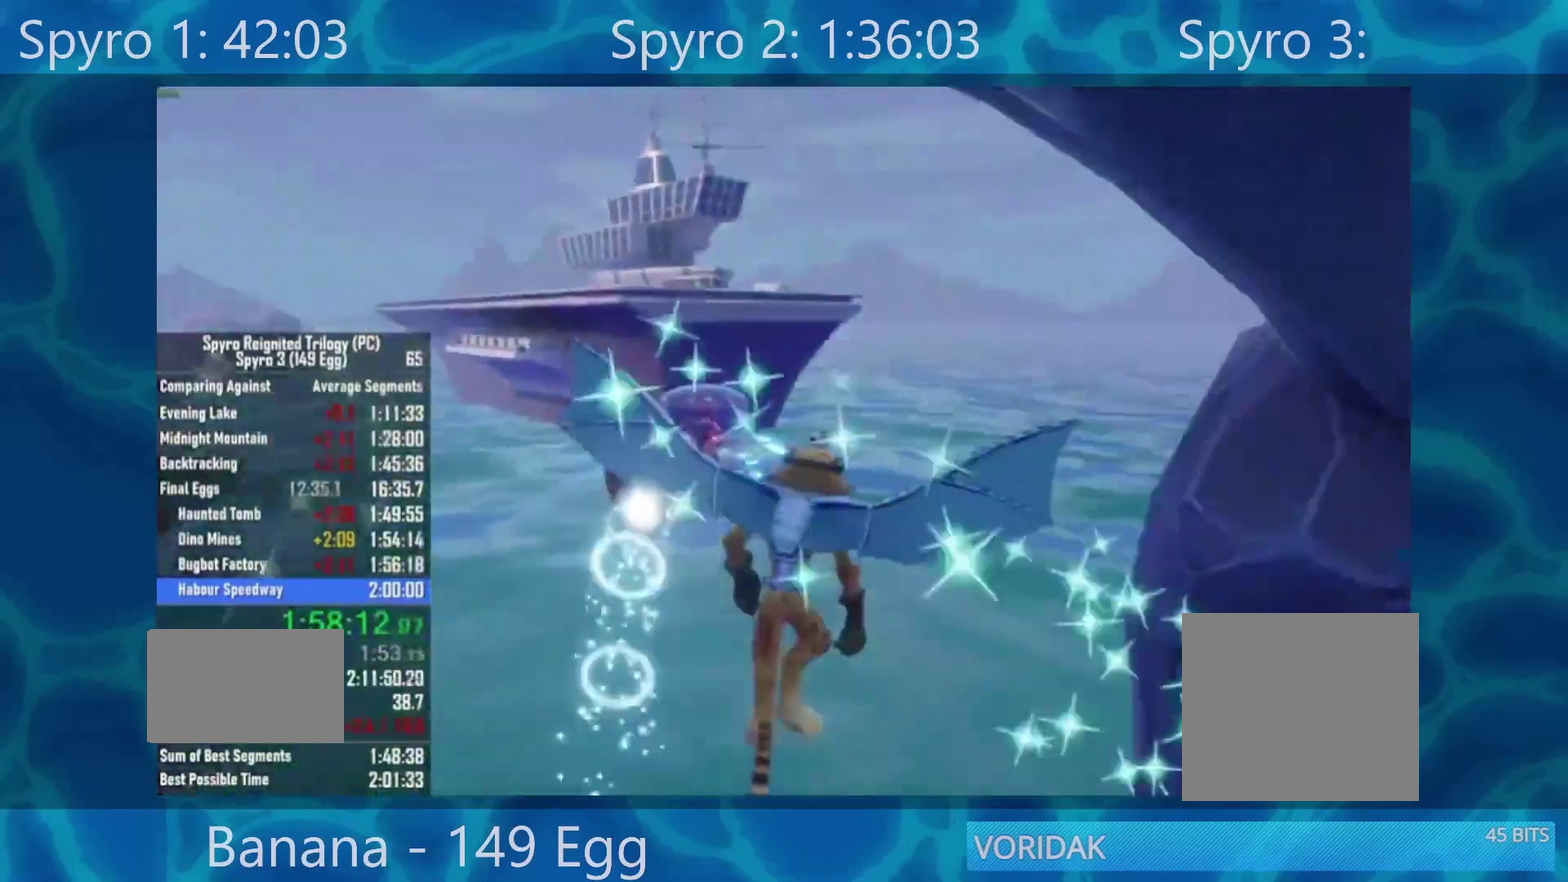
{"buttons": [], "left_stick": "center", "right_stick": "center", "events": [[50, "left_stick", "center"], [150, "left_stick", "right"], [400, "left_stick", "down-right"], [450, "left_stick", "center"]]}
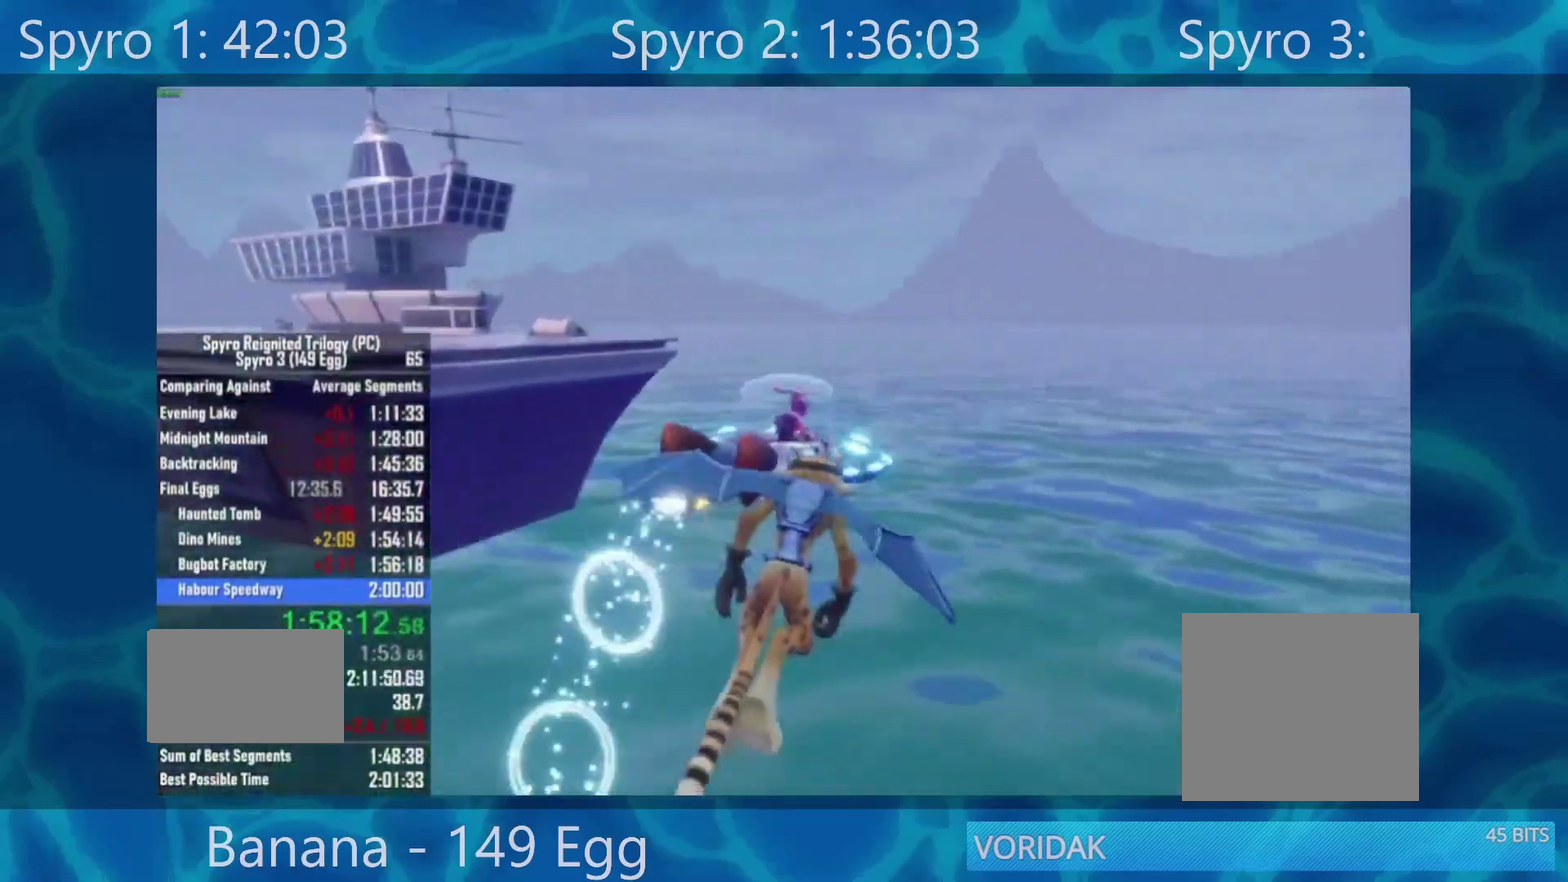
{"buttons": [], "left_stick": "right", "right_stick": "center", "events": [[17, "left_stick", "down-right"], [267, "left_stick", "right"]]}
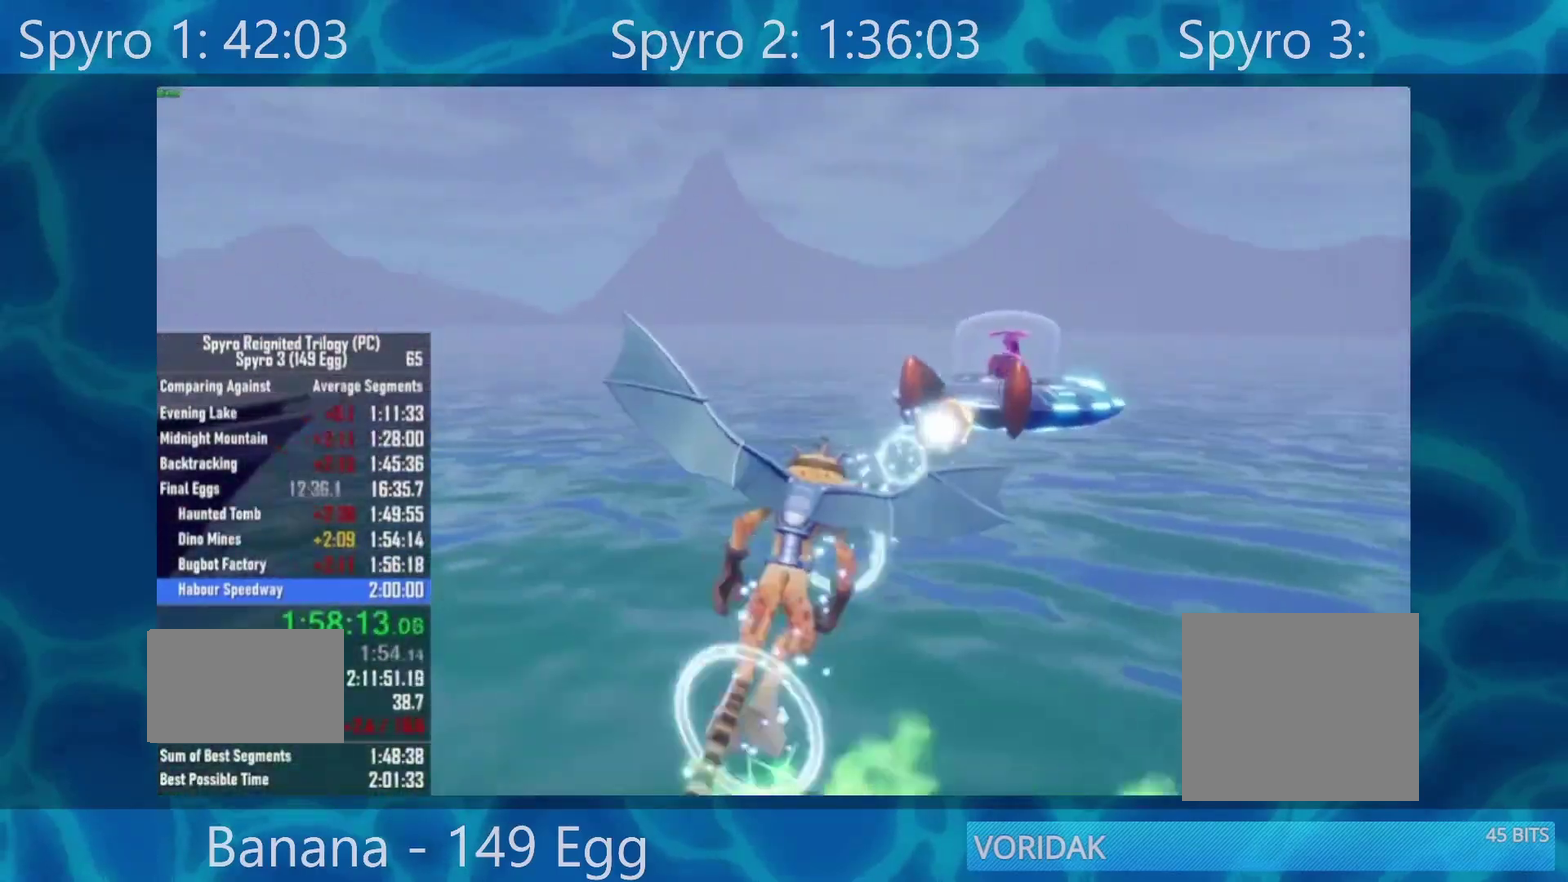
{"buttons": [], "left_stick": "center", "right_stick": "center", "events": [[350, "left_stick", "center"]]}
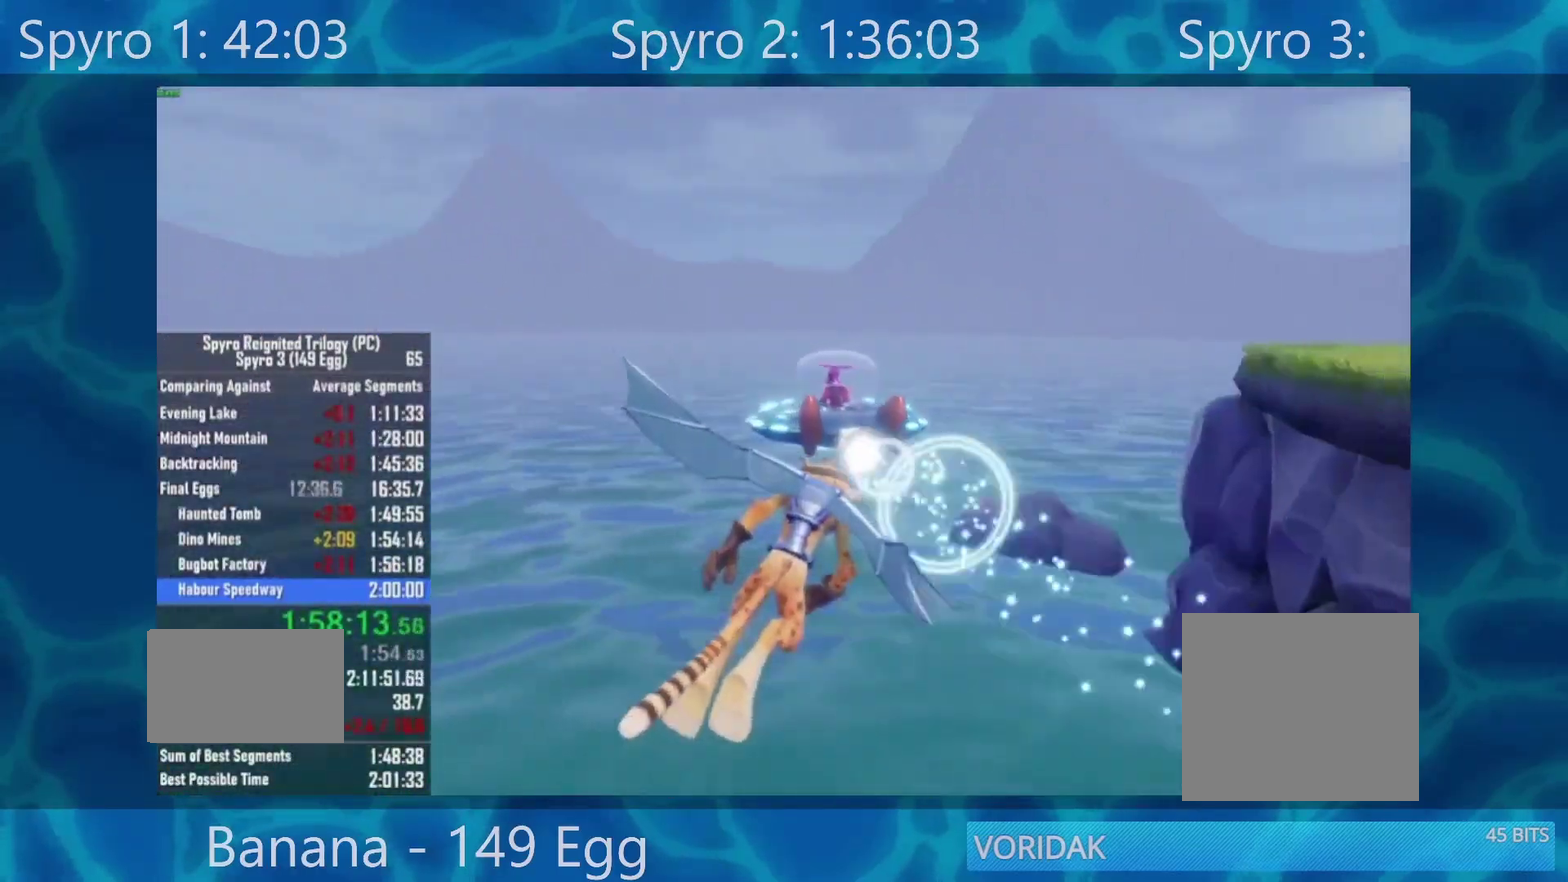
{"buttons": [], "left_stick": "down-right", "right_stick": "center", "events": [[117, "left_stick", "left"], [250, "left_stick", "center"], [433, "left_stick", "down-right"]]}
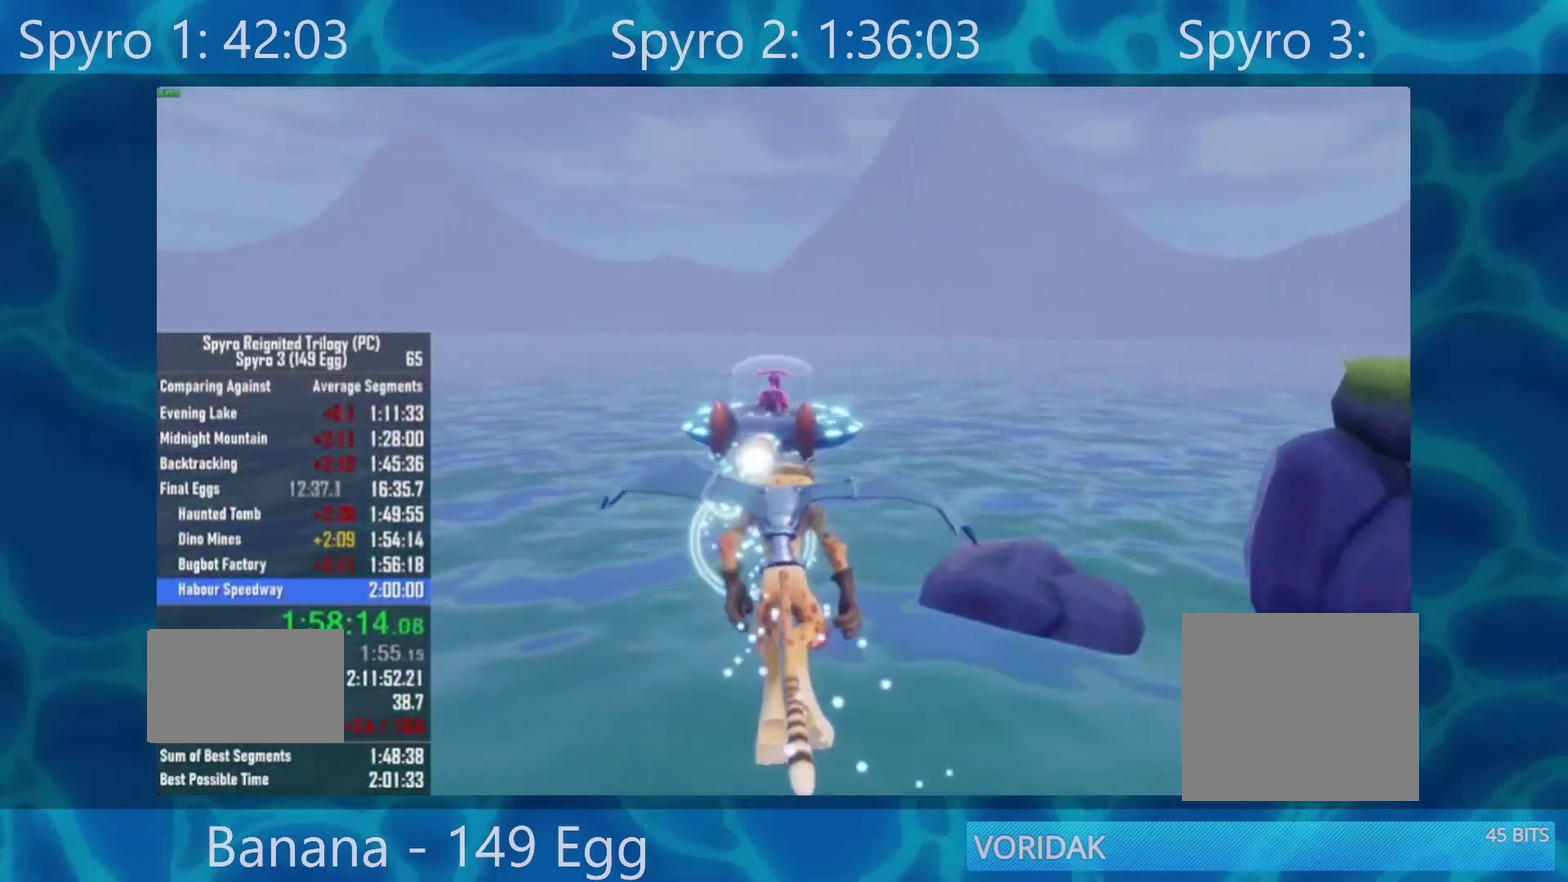
{"buttons": [], "left_stick": "down-right", "right_stick": "center", "events": [[83, "left_stick", "center"], [183, "left_stick", "right"], [417, "left_stick", "down-right"]]}
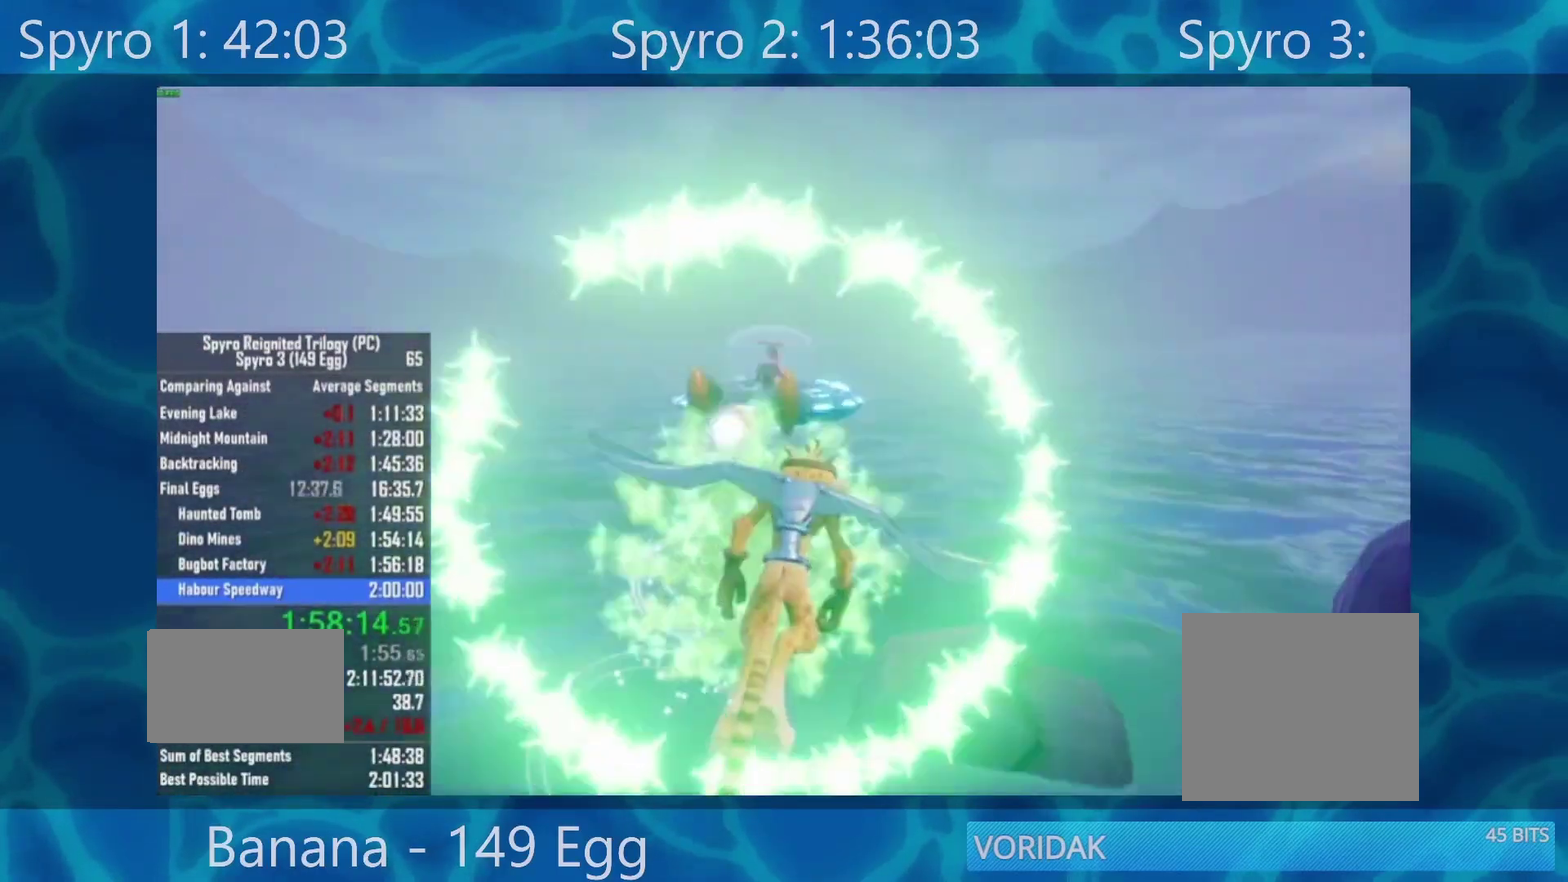
{"buttons": [], "left_stick": "down", "right_stick": "center", "events": [[17, "left_stick", "center"], [450, "left_stick", "down"]]}
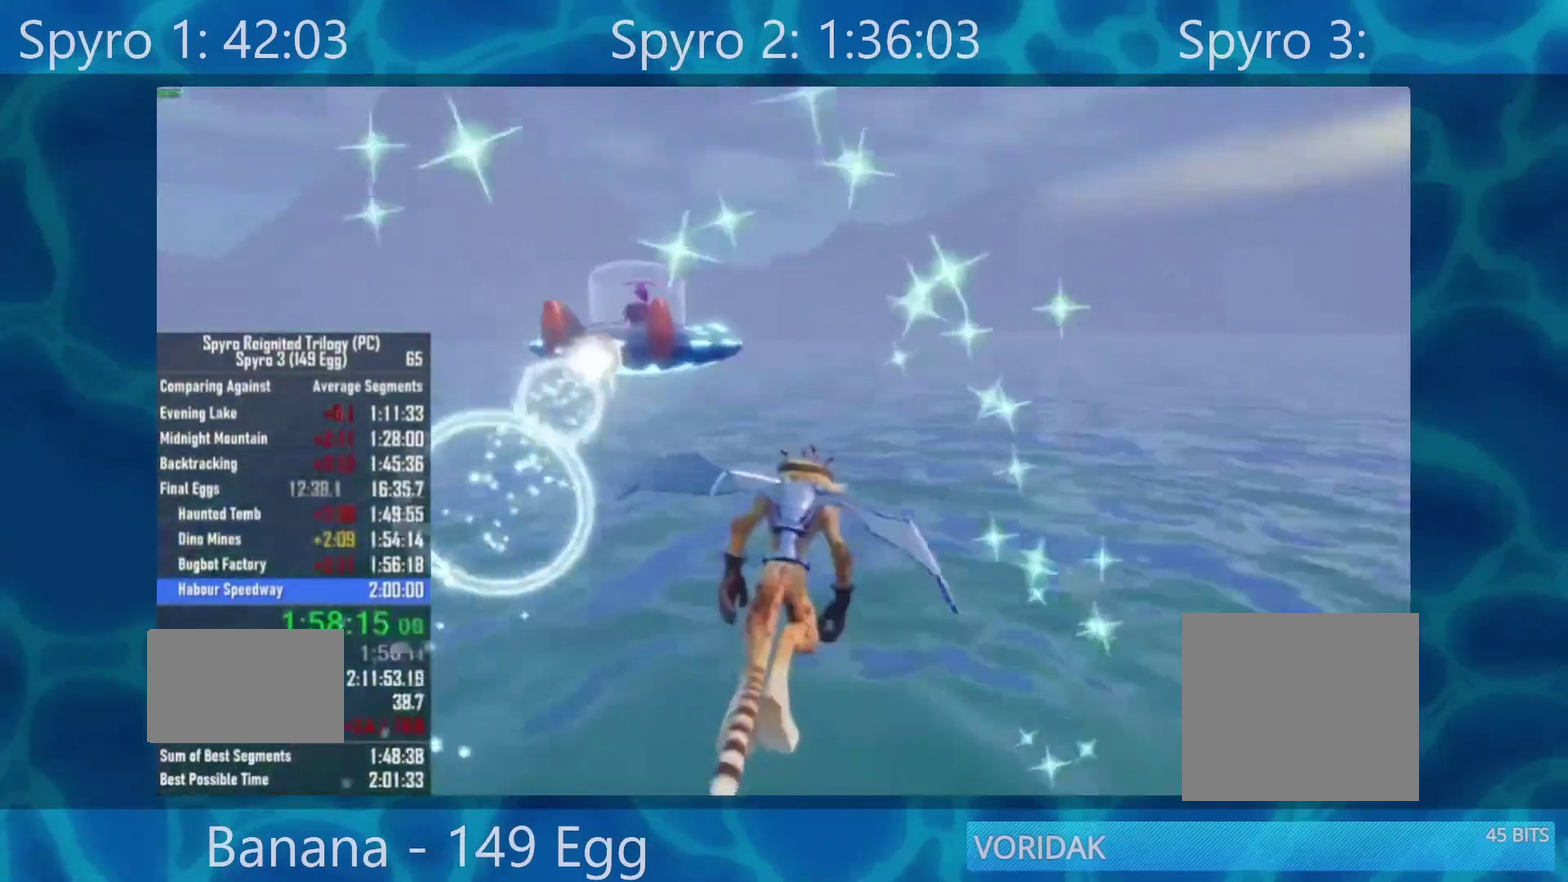
{"buttons": [], "left_stick": "right", "right_stick": "center", "events": [[250, "left_stick", "center"], [417, "left_stick", "right"]]}
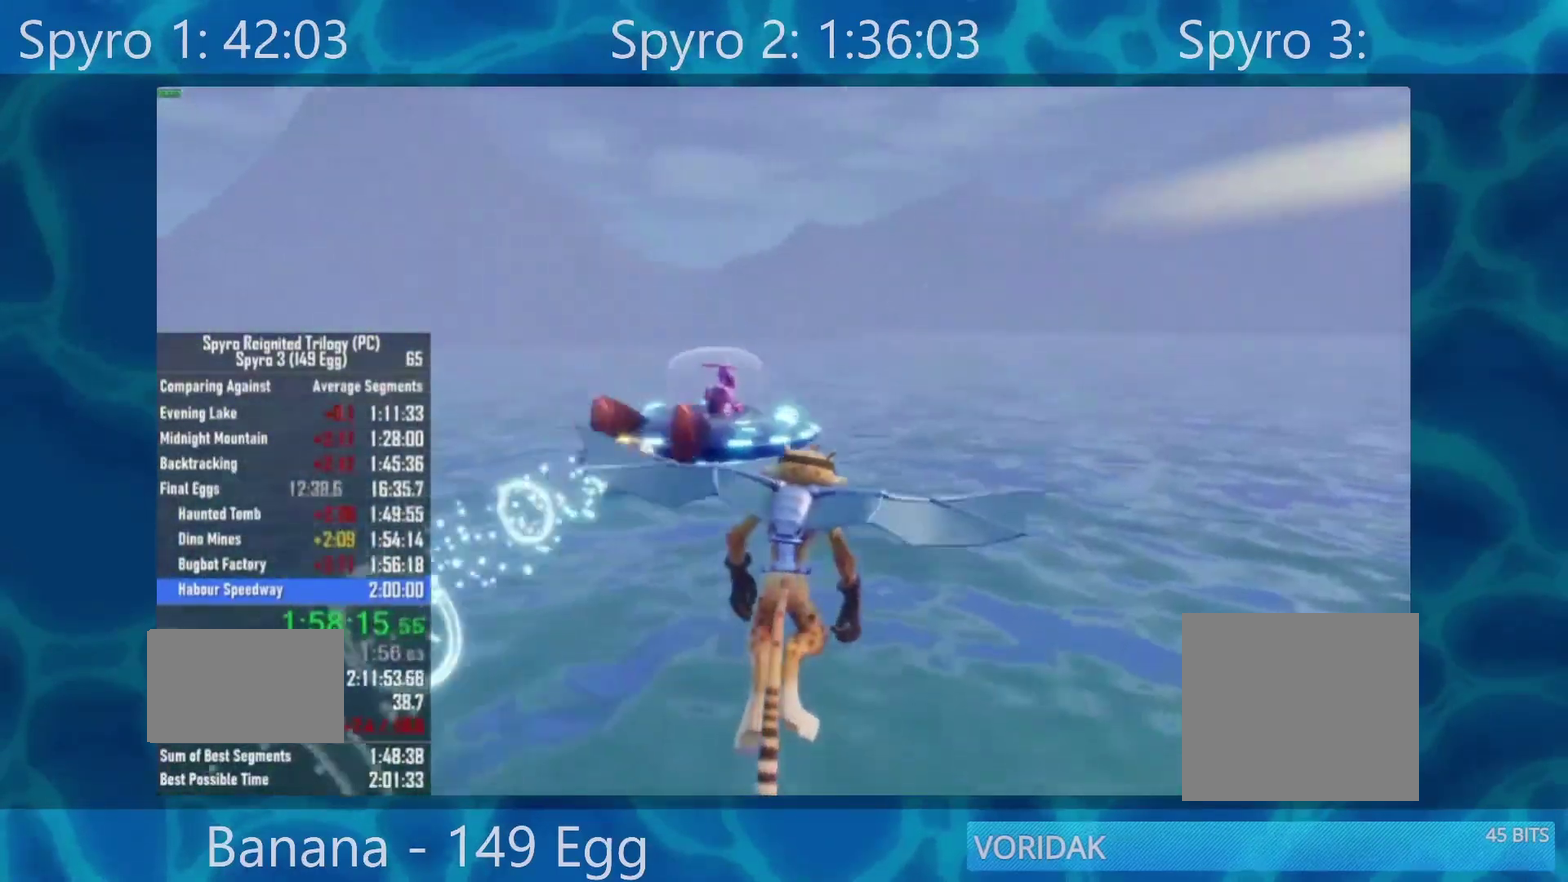
{"buttons": [], "left_stick": "up-right", "right_stick": "center", "events": [[367, "left_stick", "up-right"]]}
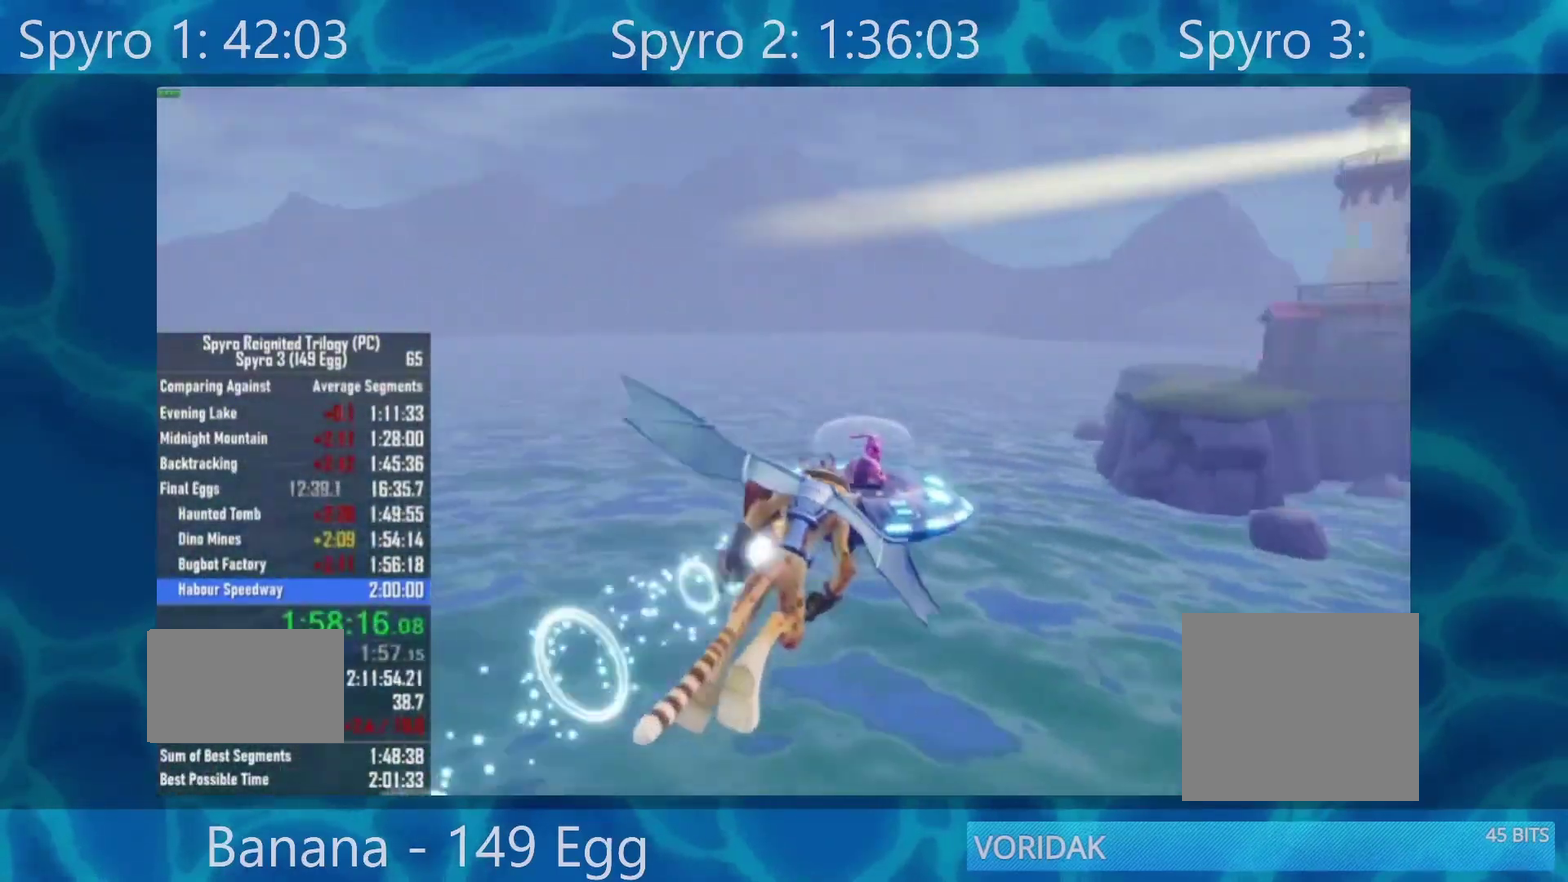
{"buttons": [], "left_stick": "left", "right_stick": "center", "events": [[100, "left_stick", "right"], [150, "left_stick", "up-right"], [283, "left_stick", "center"], [350, "left_stick", "left"]]}
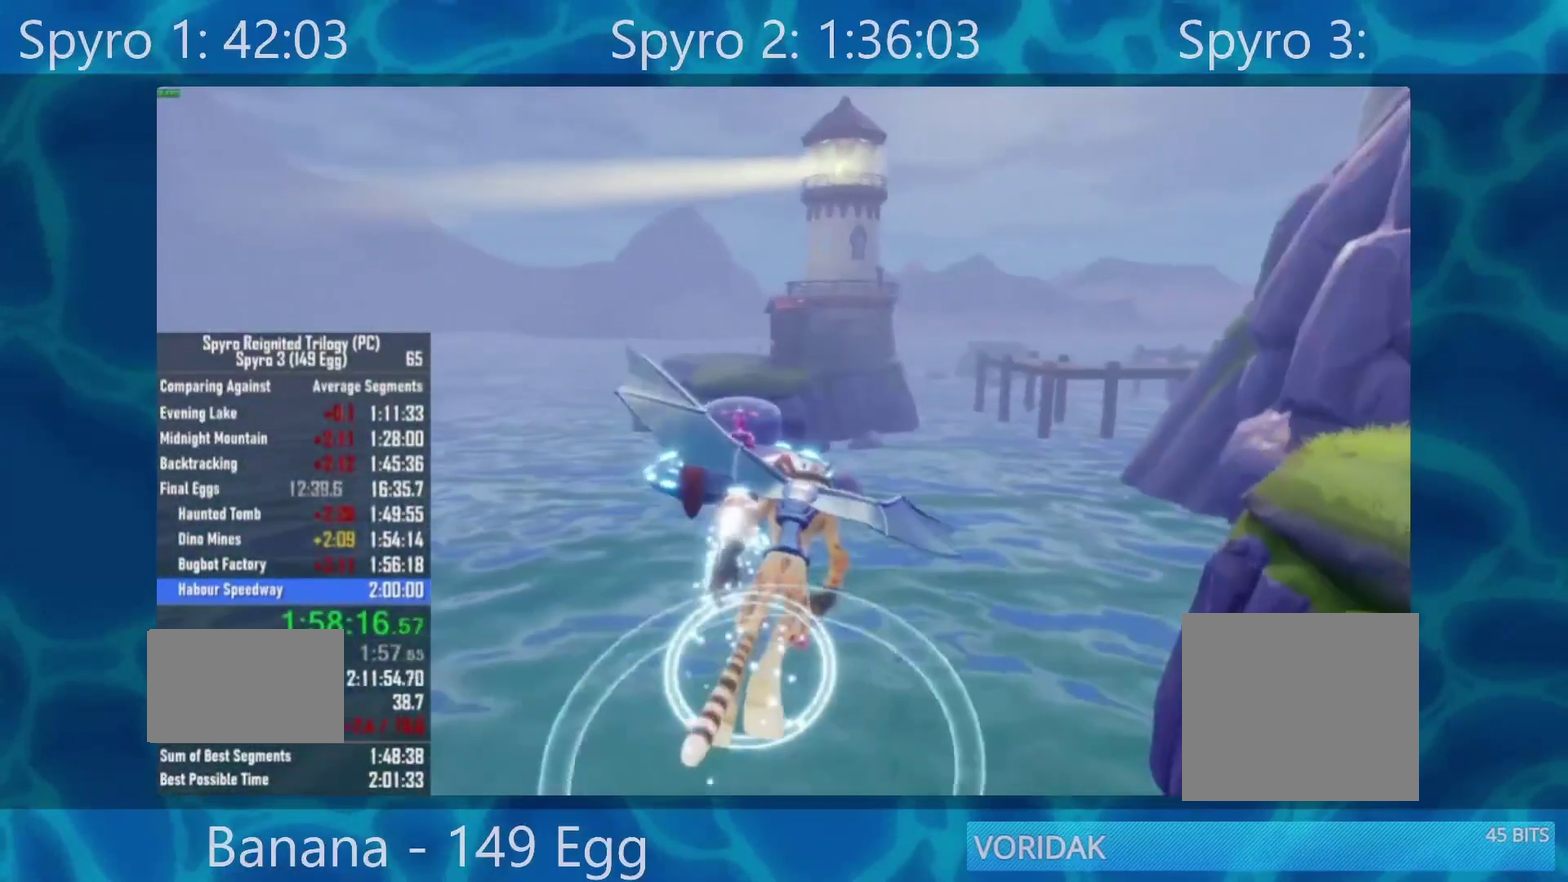
{"buttons": [], "left_stick": "up-right", "right_stick": "center", "events": [[17, "left_stick", "center"], [350, "left_stick", "up-right"]]}
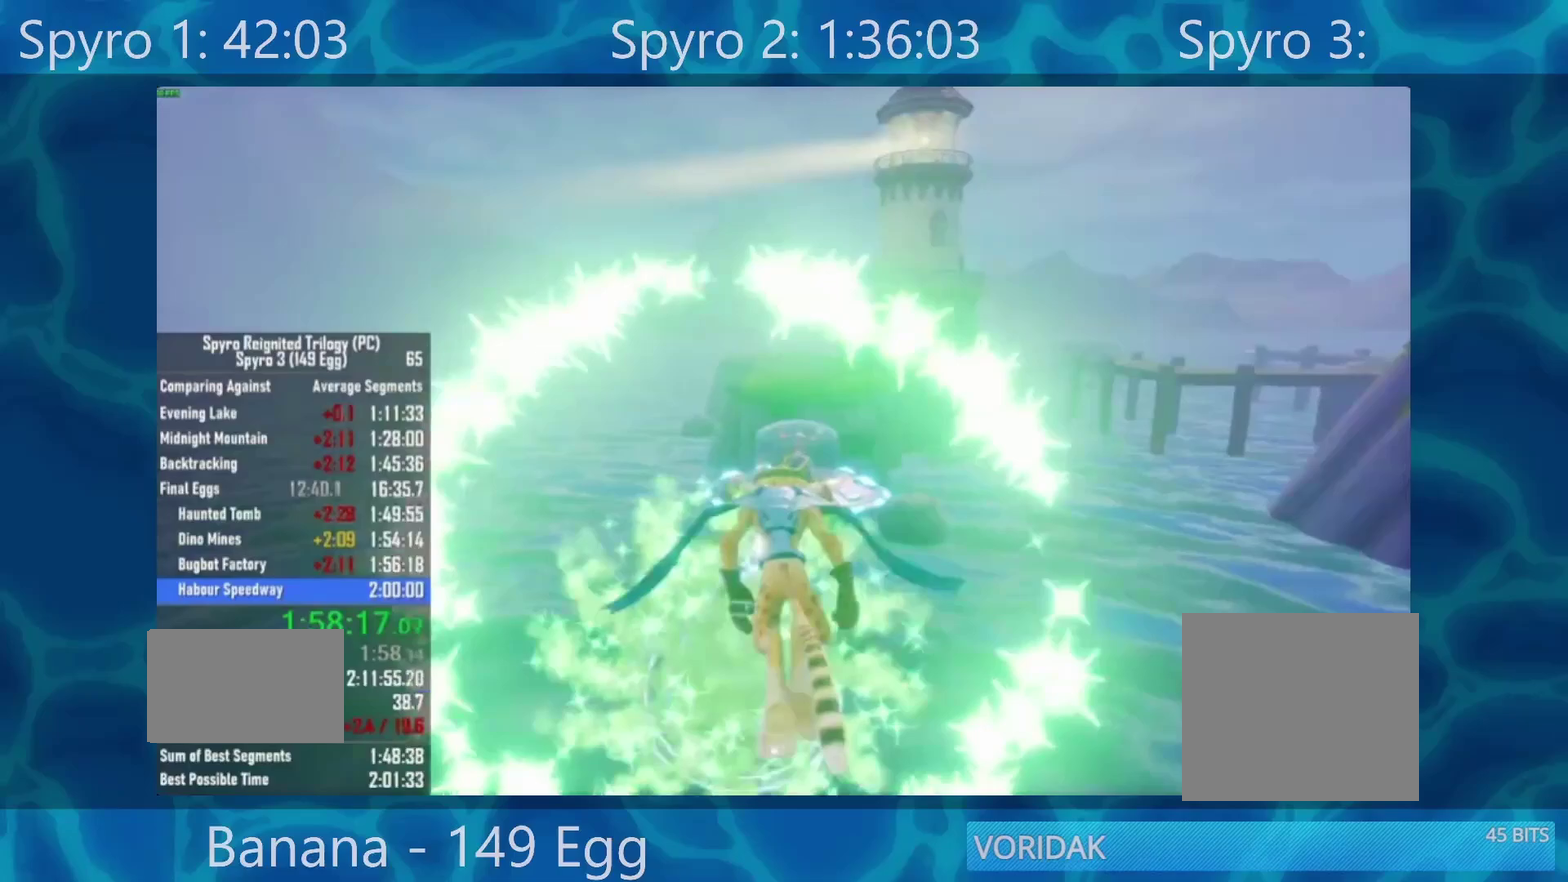
{"buttons": [], "left_stick": "center", "right_stick": "center", "events": [[17, "left_stick", "center"], [117, "left_stick", "right"], [350, "left_stick", "center"]]}
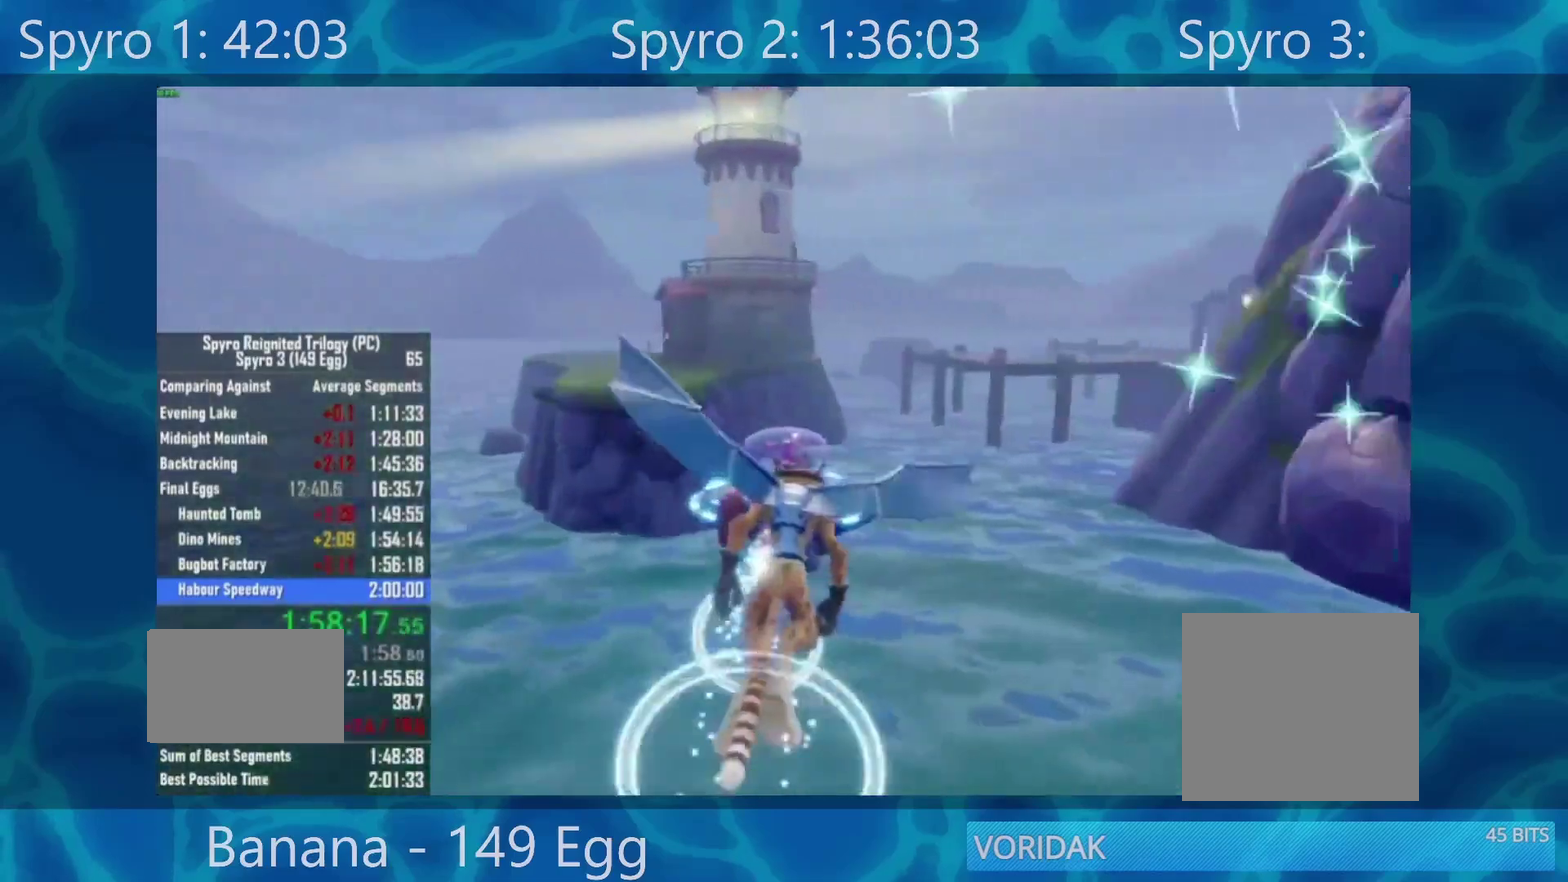
{"buttons": [], "left_stick": "up", "right_stick": "center", "events": [[50, "left_stick", "up"], [200, "left_stick", "center"], [450, "left_stick", "up"]]}